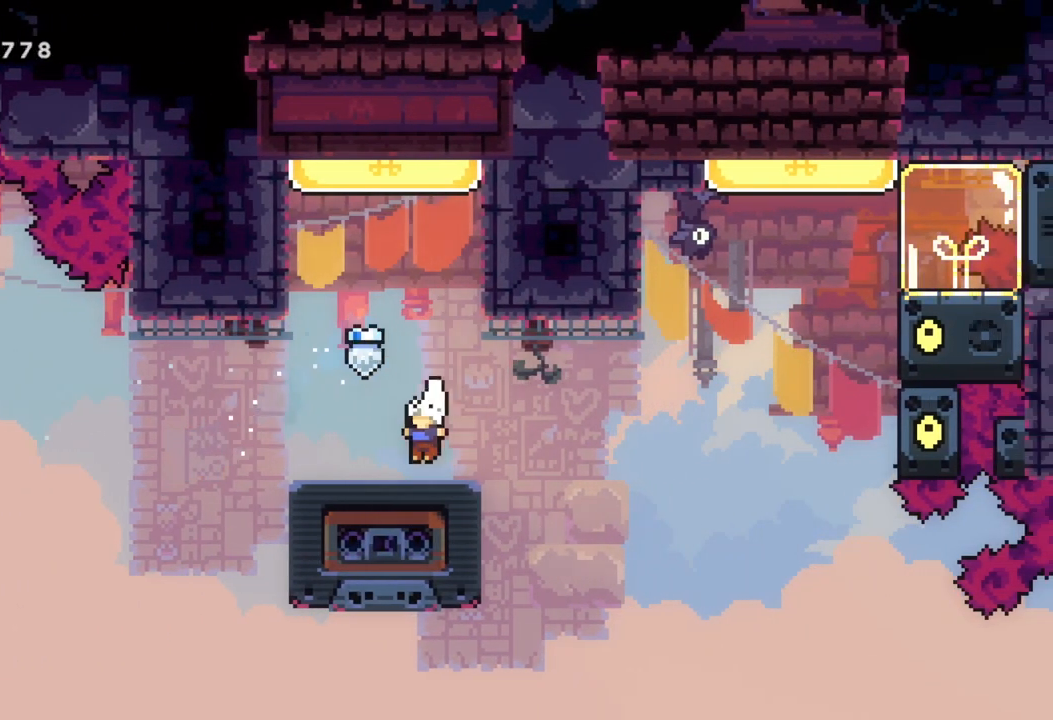
Gameplay with a controller (Xbox layout); each line is a JSON object with the inputs held at the frame after it. "events" lists button and stick changes between this image and that frame as [ms after this image, input, new state], when the widget could be followed in between. Not read: right_stick.
{"buttons": ["A"], "left_stick": "center", "events": [[117, "A", "down"], [117, "left_stick", "right"], [250, "left_stick", "center"]]}
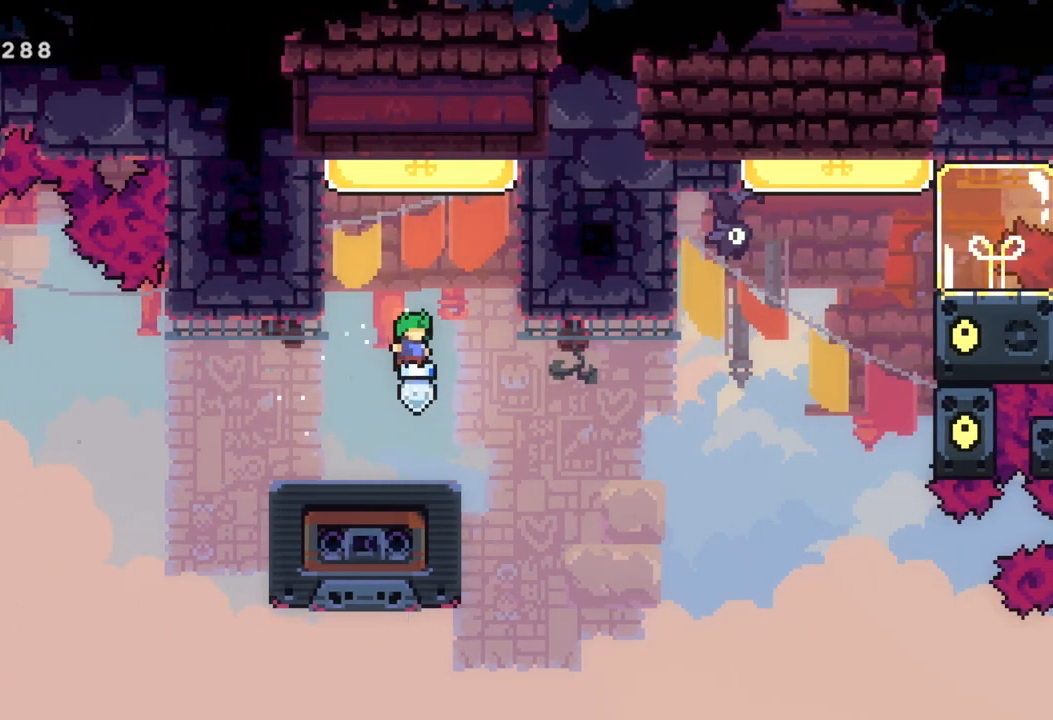
{"buttons": ["X"], "left_stick": "right", "events": [[17, "left_stick", "up"], [133, "X", "down"], [183, "A", "up"], [400, "left_stick", "right"]]}
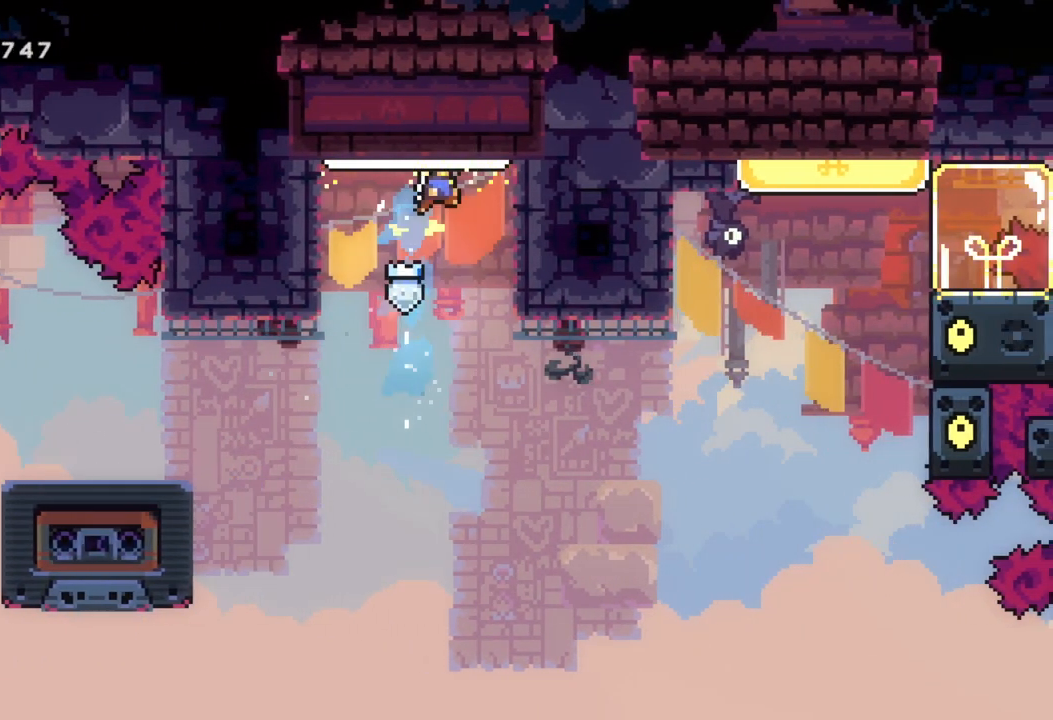
{"buttons": ["R2"], "left_stick": "center", "events": [[50, "X", "up"], [217, "R2", "down"], [317, "left_stick", "center"]]}
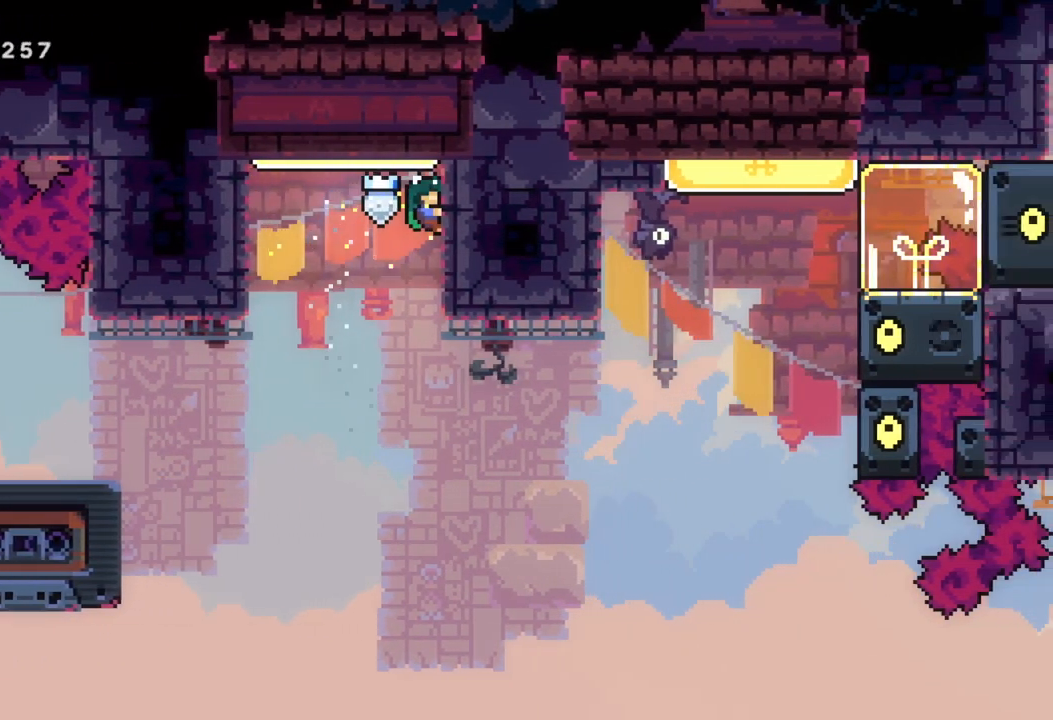
{"buttons": ["R2"], "left_stick": "center", "events": []}
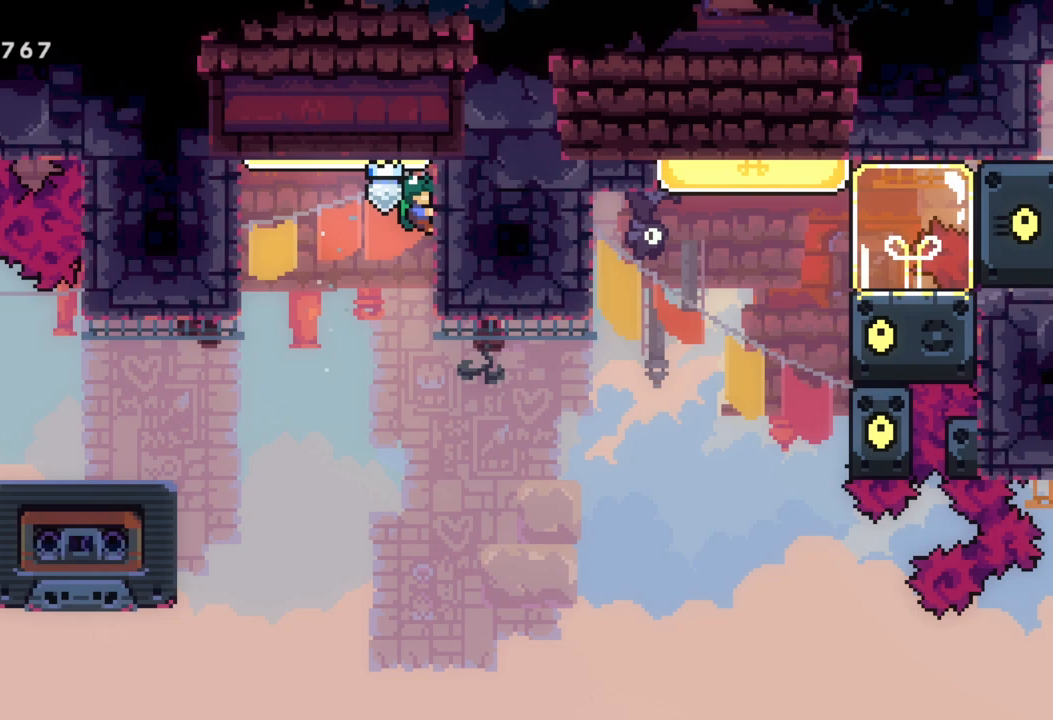
{"buttons": [], "left_stick": "center", "events": [[267, "R2", "up"], [333, "left_stick", "left"], [500, "left_stick", "center"]]}
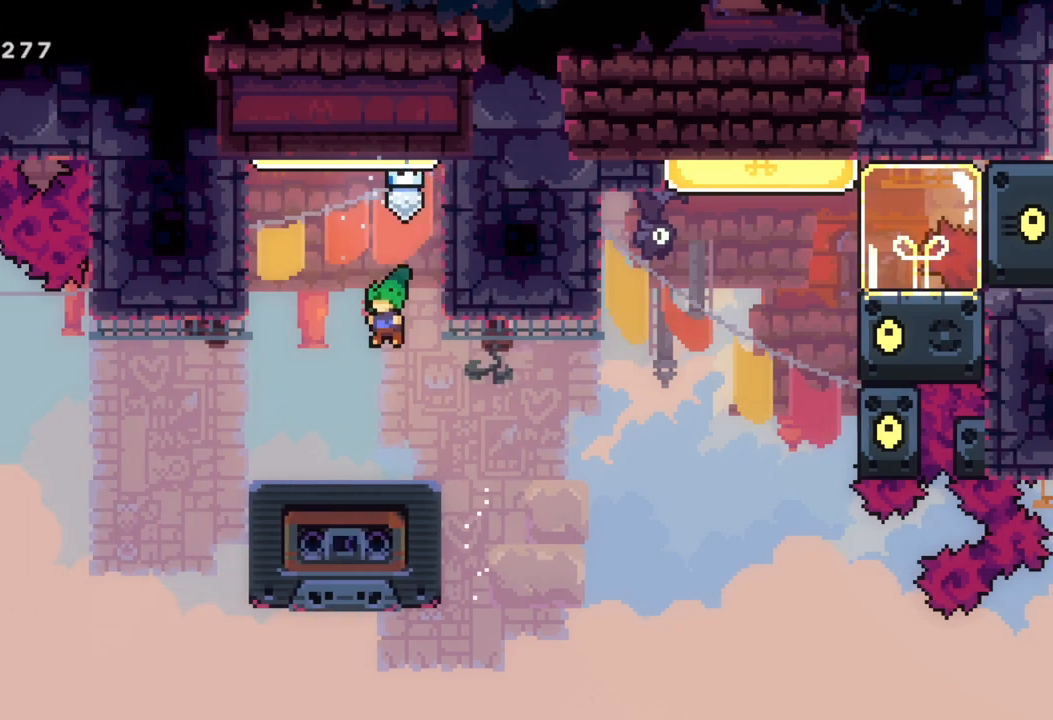
{"buttons": ["A"], "left_stick": "right", "events": [[167, "left_stick", "right"], [417, "A", "down"]]}
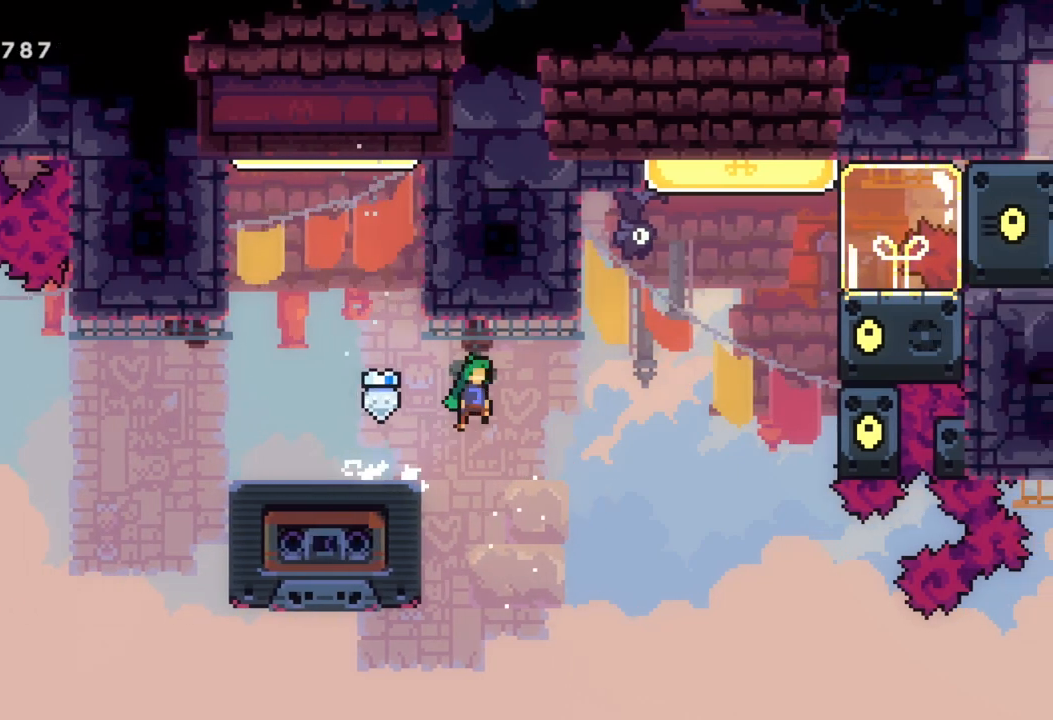
{"buttons": ["X"], "left_stick": "up", "events": [[333, "left_stick", "up"], [417, "X", "down"], [433, "A", "up"]]}
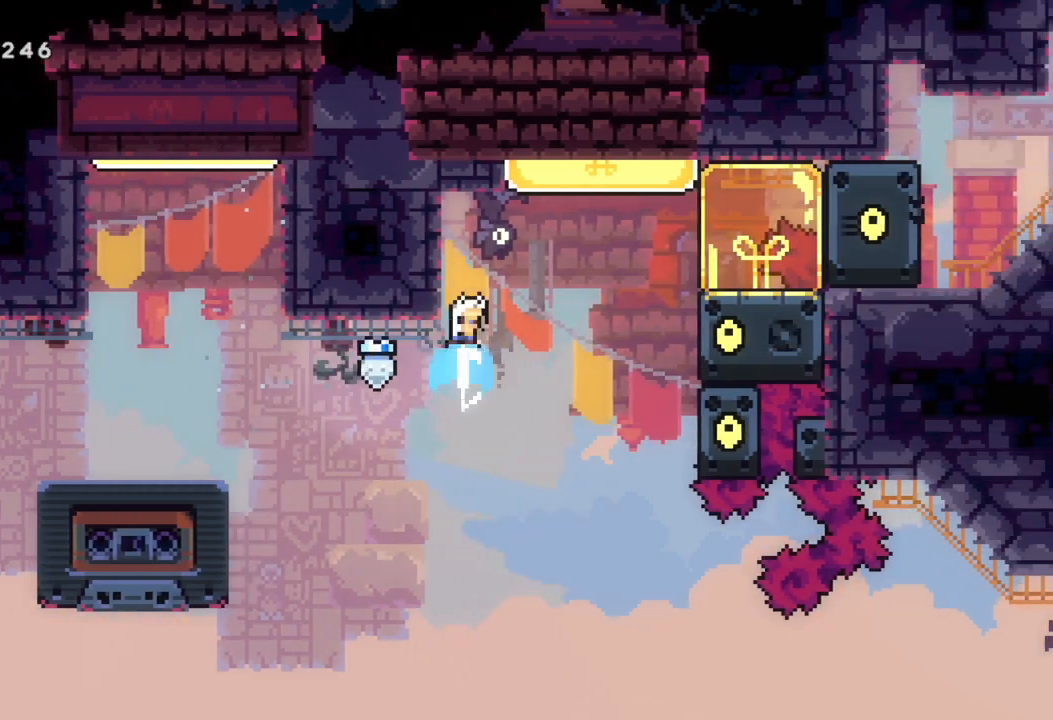
{"buttons": ["R2"], "left_stick": "center", "events": [[67, "left_stick", "up-left"], [150, "X", "up"], [183, "R2", "down"], [267, "left_stick", "left"], [367, "left_stick", "center"]]}
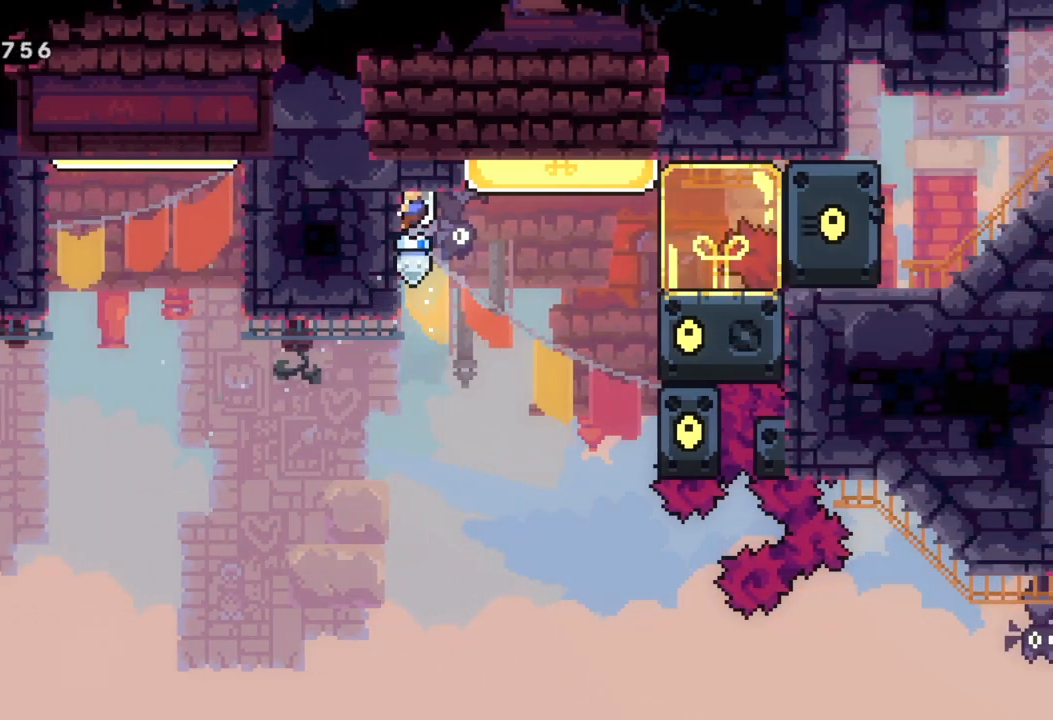
{"buttons": ["R2"], "left_stick": "down", "events": [[317, "left_stick", "down"]]}
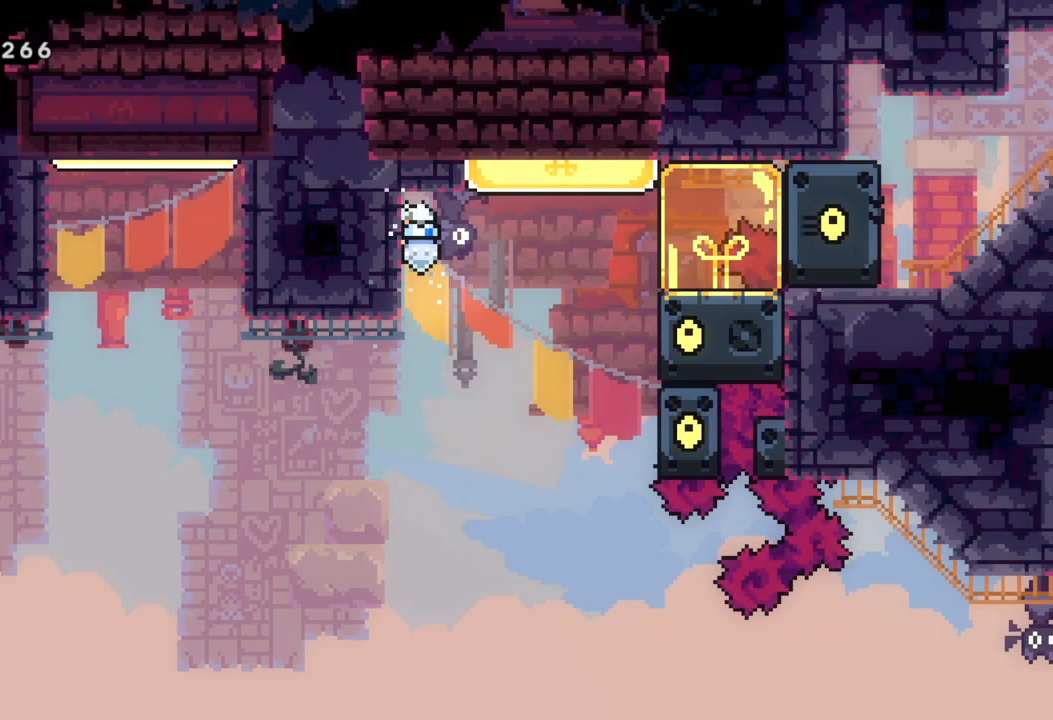
{"buttons": ["R2"], "left_stick": "center", "events": [[17, "left_stick", "center"], [150, "left_stick", "down"], [333, "left_stick", "center"]]}
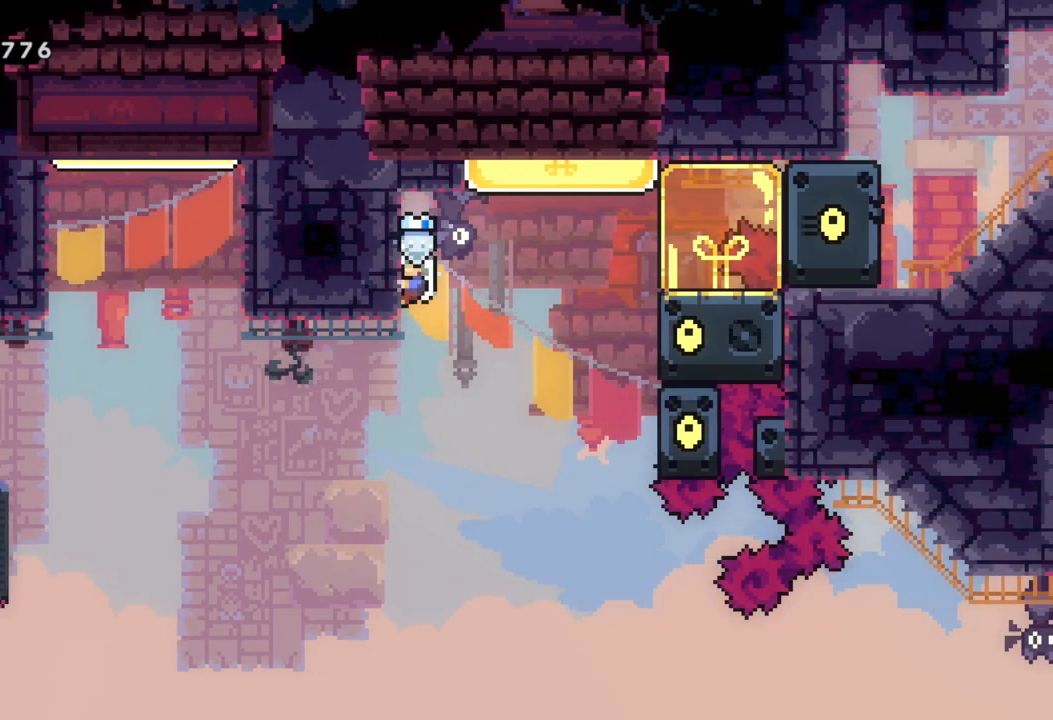
{"buttons": ["R2"], "left_stick": "center", "events": []}
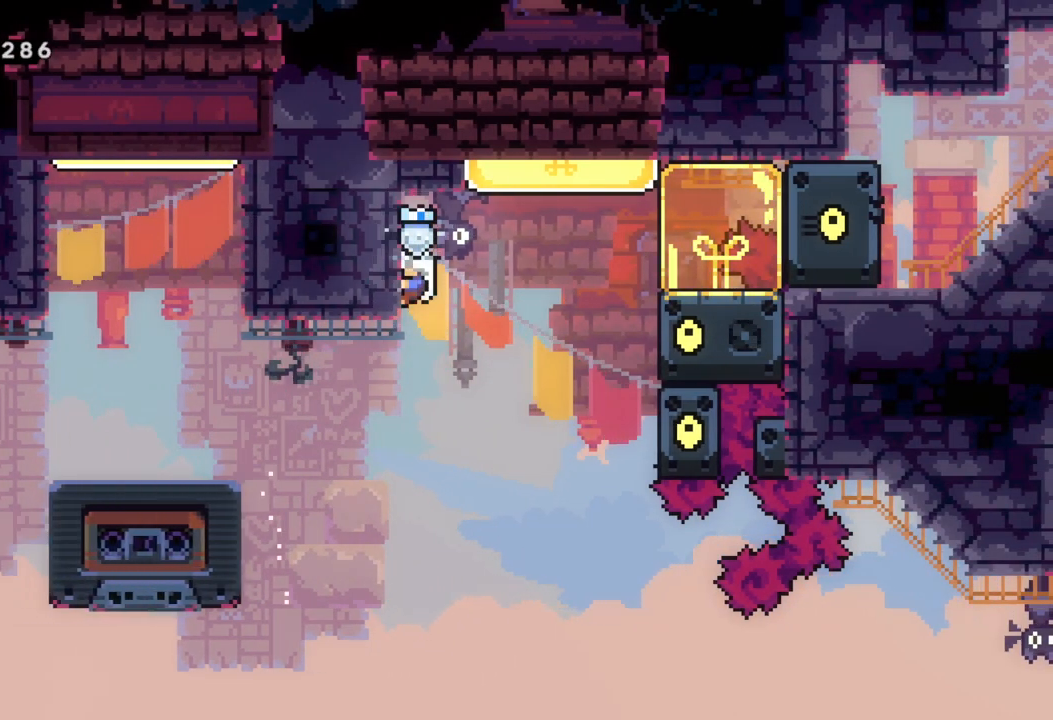
{"buttons": ["R2"], "left_stick": "center", "events": []}
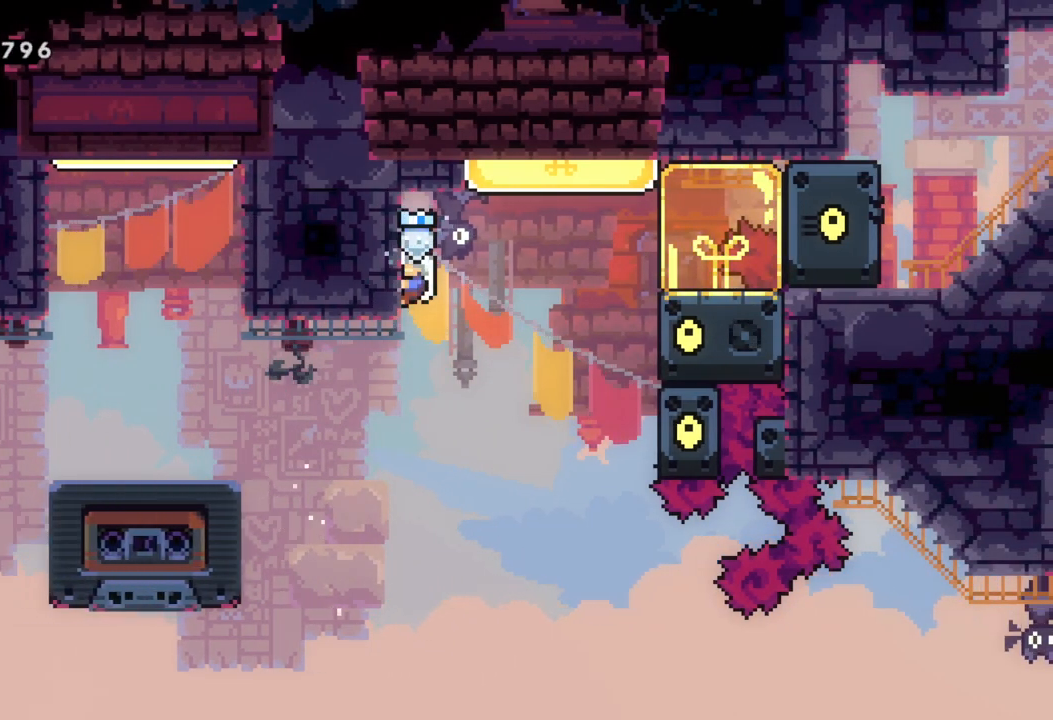
{"buttons": ["R2"], "left_stick": "down", "events": [[17, "left_stick", "down"], [233, "left_stick", "center"], [500, "left_stick", "down"]]}
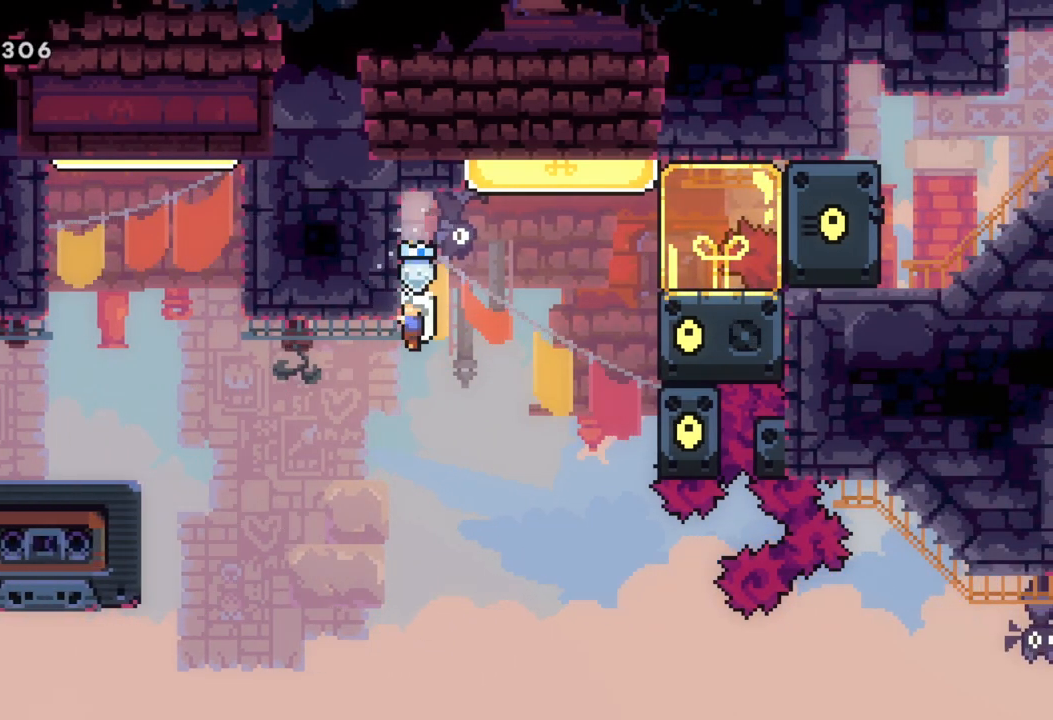
{"buttons": ["R2"], "left_stick": "center", "events": [[133, "left_stick", "center"]]}
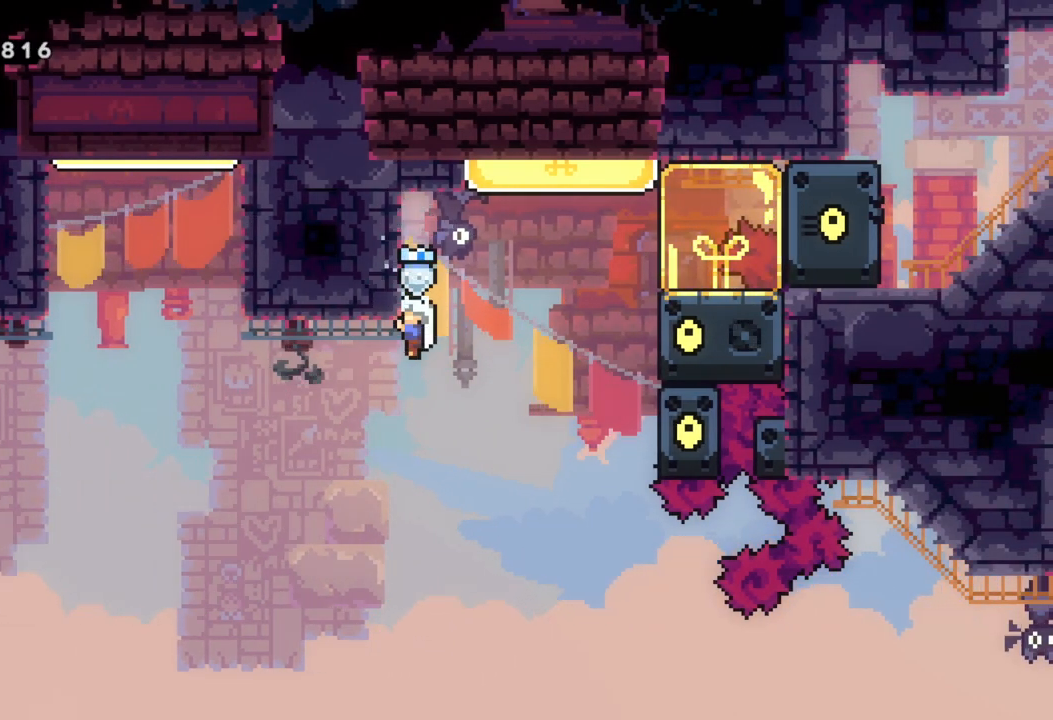
{"buttons": ["R2"], "left_stick": "down-left", "events": [[200, "left_stick", "down-left"]]}
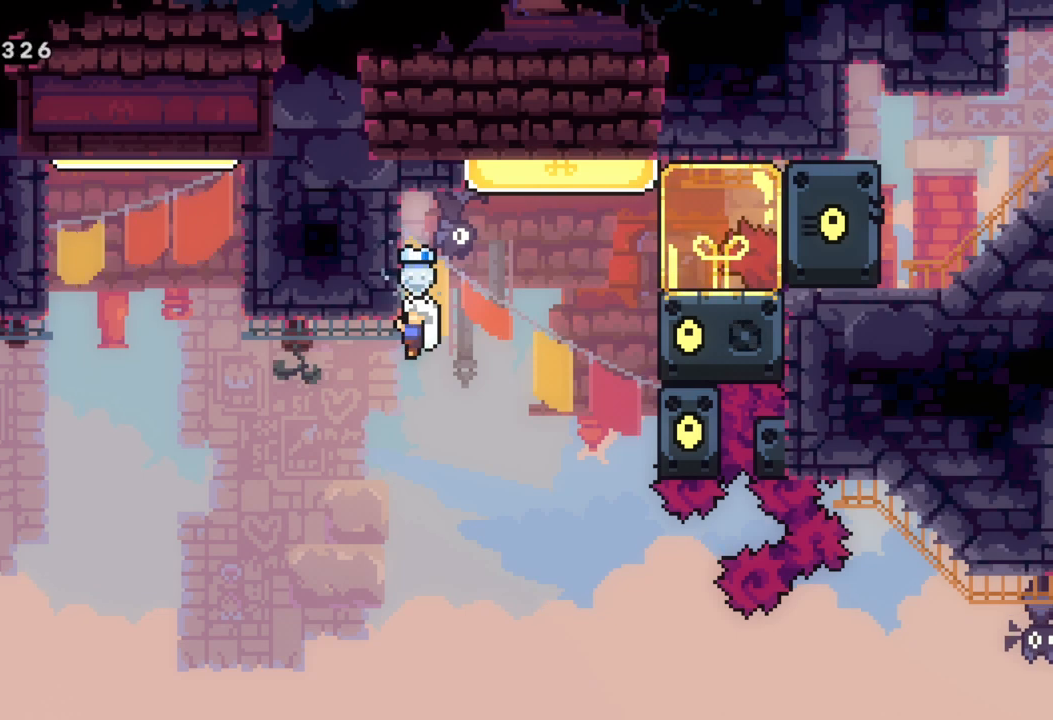
{"buttons": [], "left_stick": "down-left", "events": [[450, "R2", "up"]]}
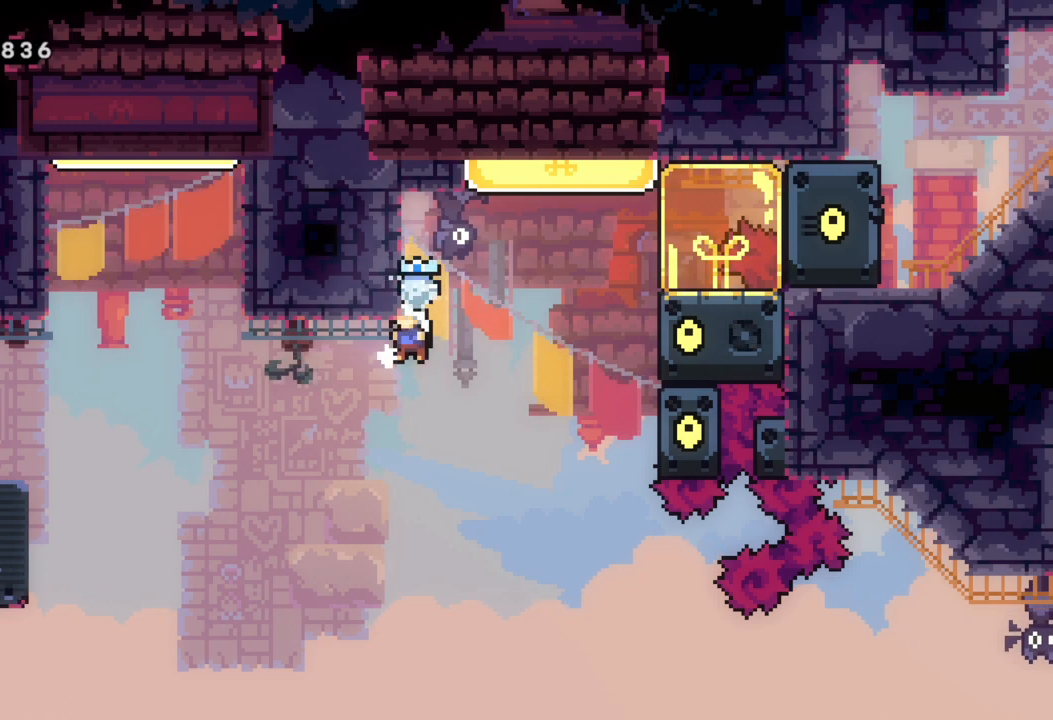
{"buttons": ["A", "R2"], "left_stick": "left", "events": [[33, "L1", "down"], [300, "left_stick", "left"], [383, "R2", "down"], [450, "A", "down"], [500, "L1", "up"]]}
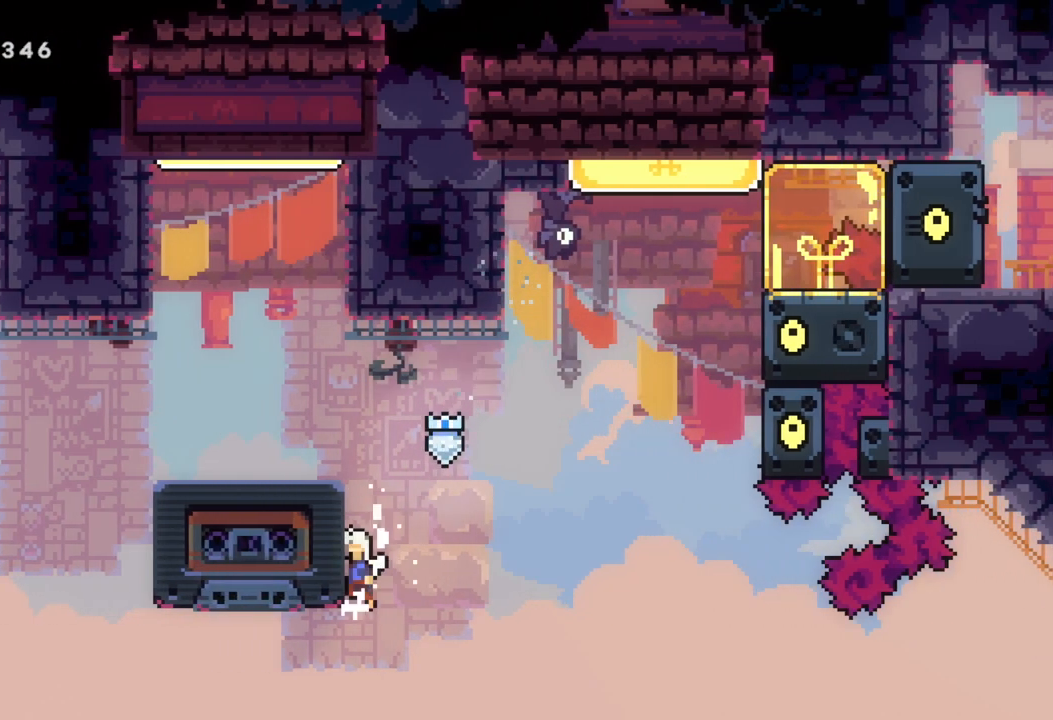
{"buttons": [], "left_stick": "left", "events": [[233, "A", "up"], [267, "A", "down"], [400, "A", "up"], [450, "R2", "up"]]}
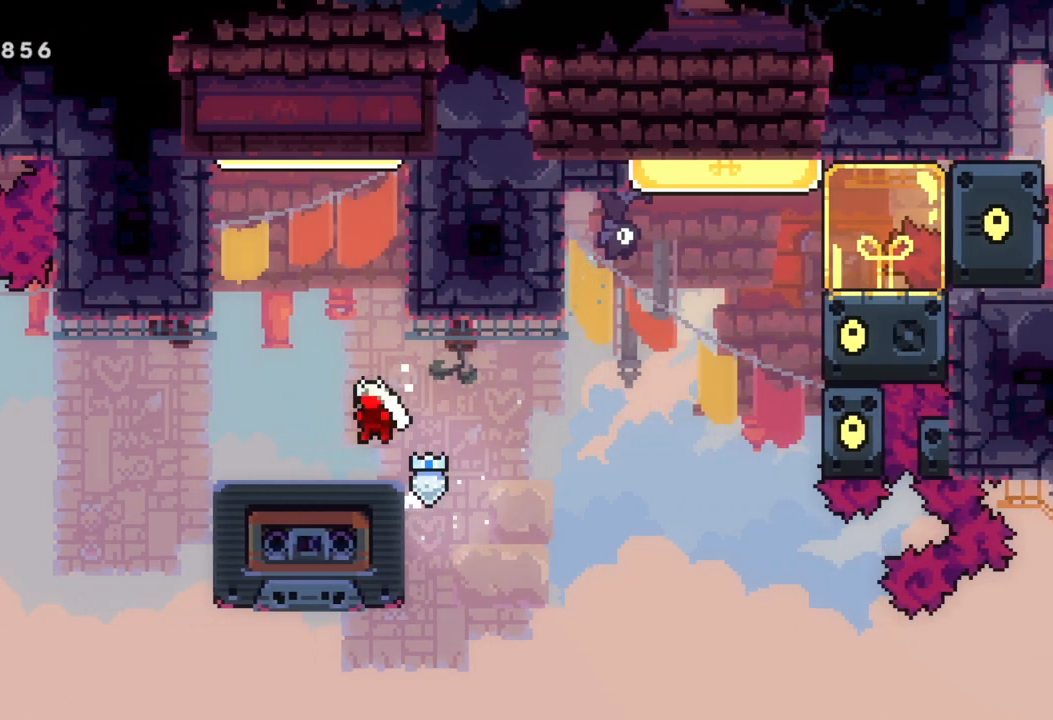
{"buttons": [], "left_stick": "down", "events": [[283, "left_stick", "center"], [433, "left_stick", "down"]]}
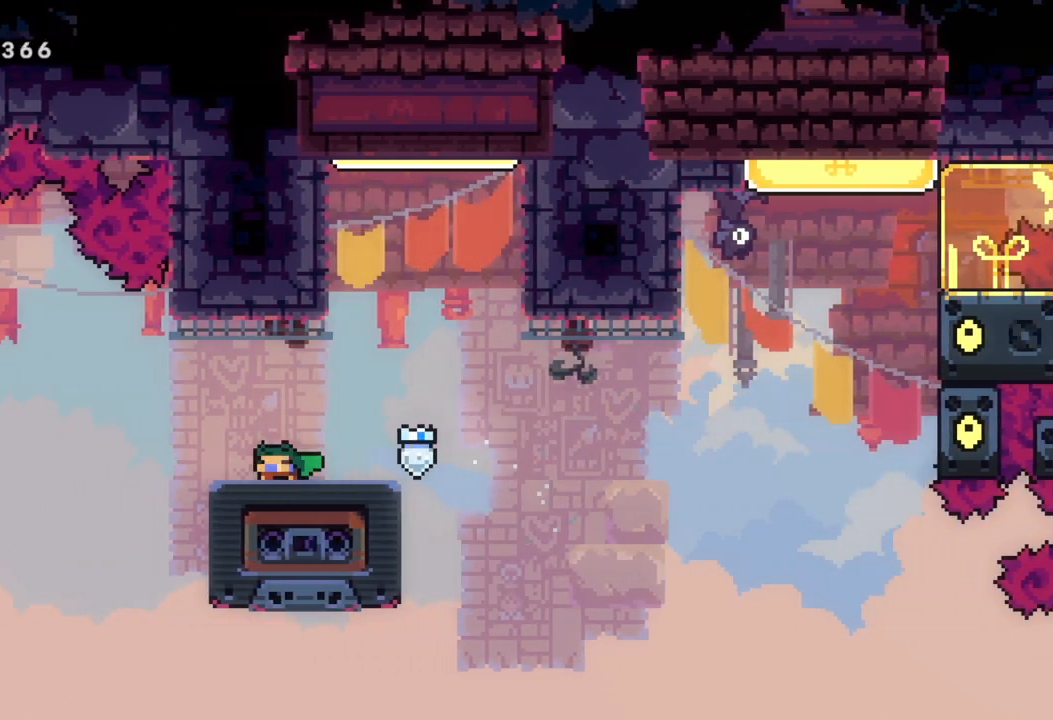
{"buttons": [], "left_stick": "down", "events": []}
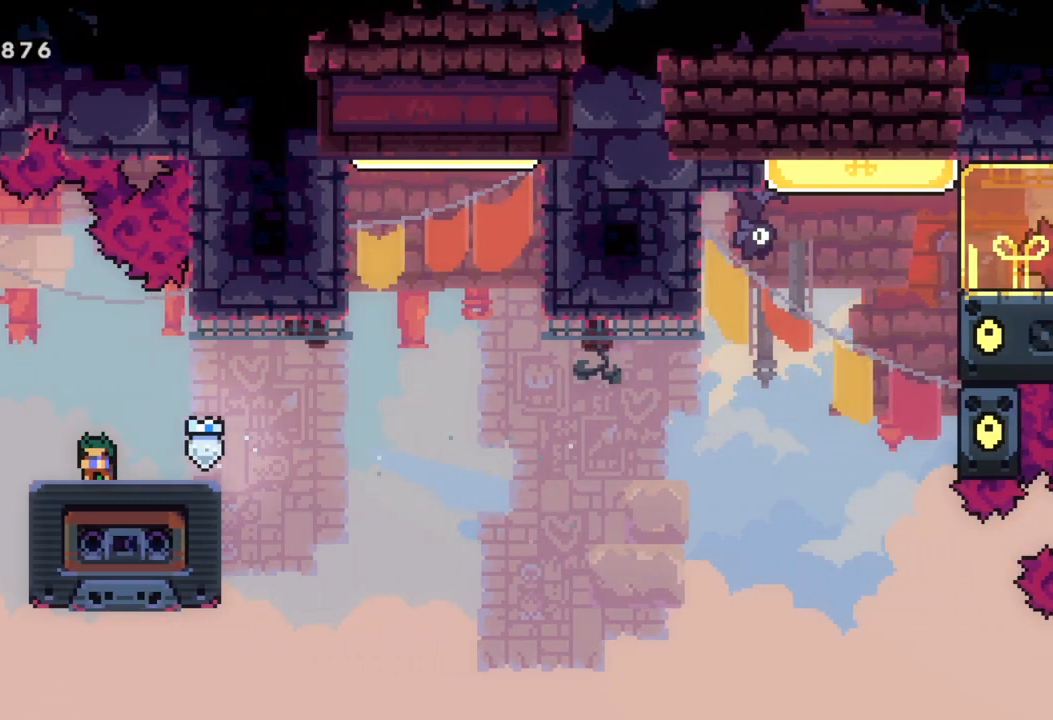
{"buttons": [], "left_stick": "center", "events": [[400, "left_stick", "center"]]}
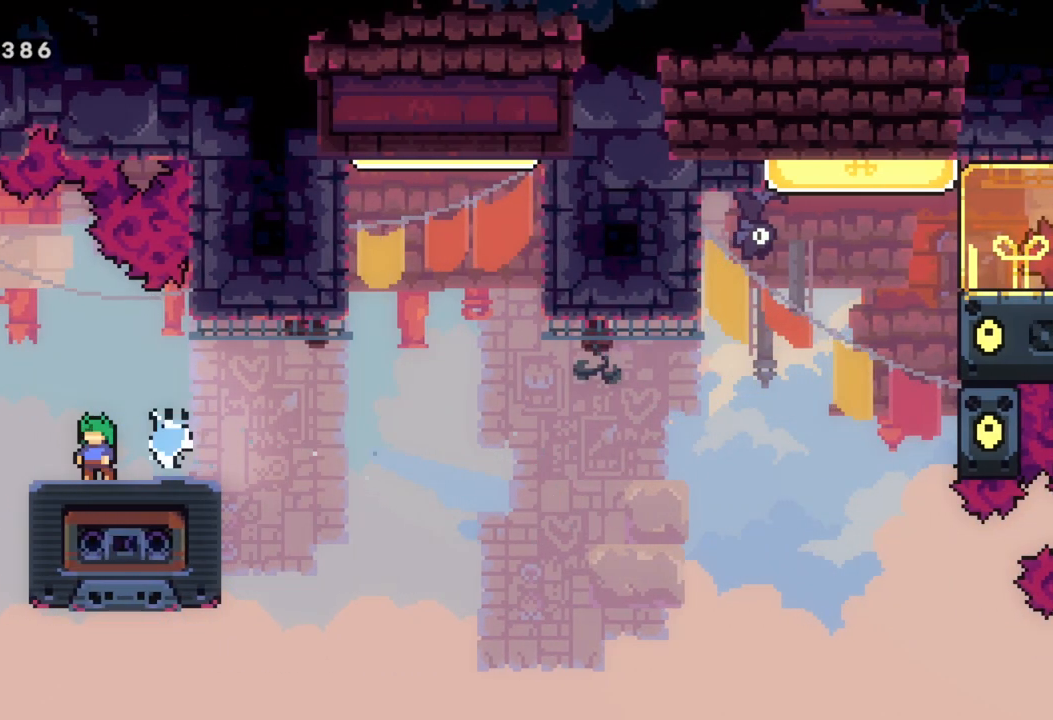
{"buttons": [], "left_stick": "right", "events": [[450, "left_stick", "right"]]}
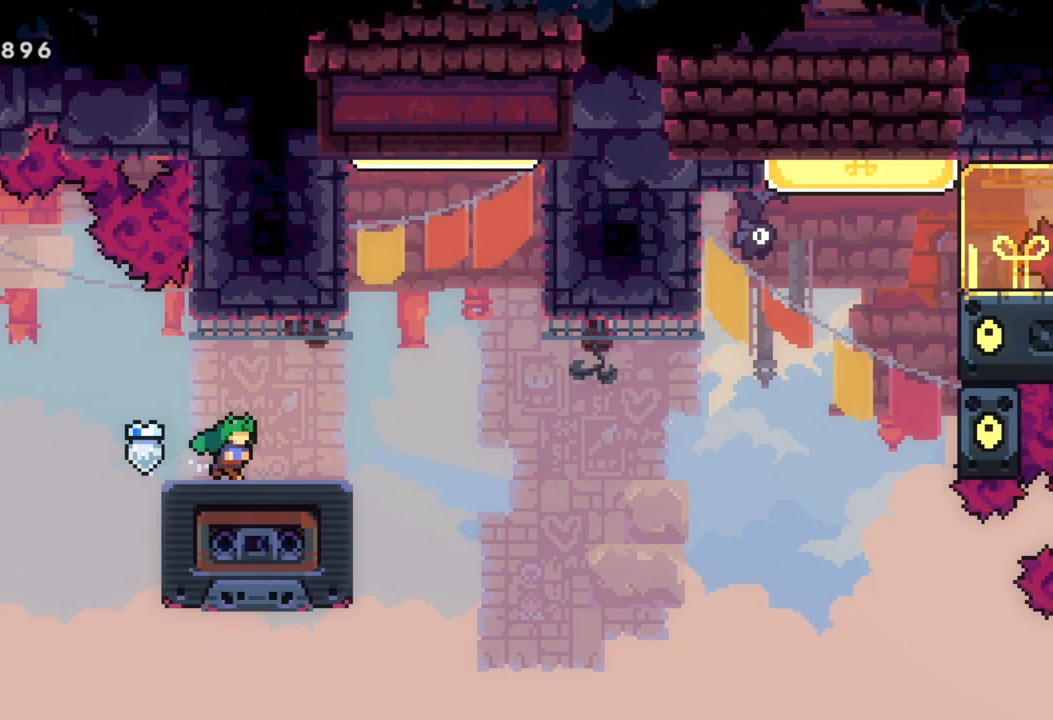
{"buttons": ["A"], "left_stick": "up-right", "events": [[183, "A", "down"], [483, "left_stick", "up-right"]]}
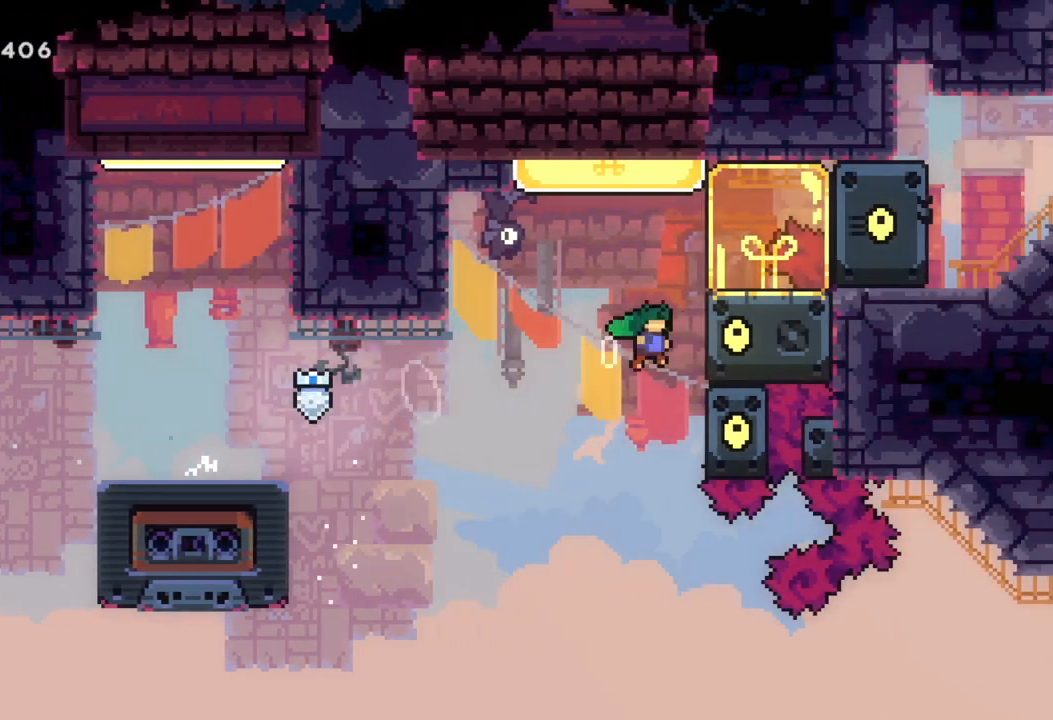
{"buttons": ["R2"], "left_stick": "right", "events": [[33, "X", "down"], [67, "left_stick", "up"], [83, "A", "up"], [250, "left_stick", "right"], [267, "X", "up"], [417, "R2", "down"]]}
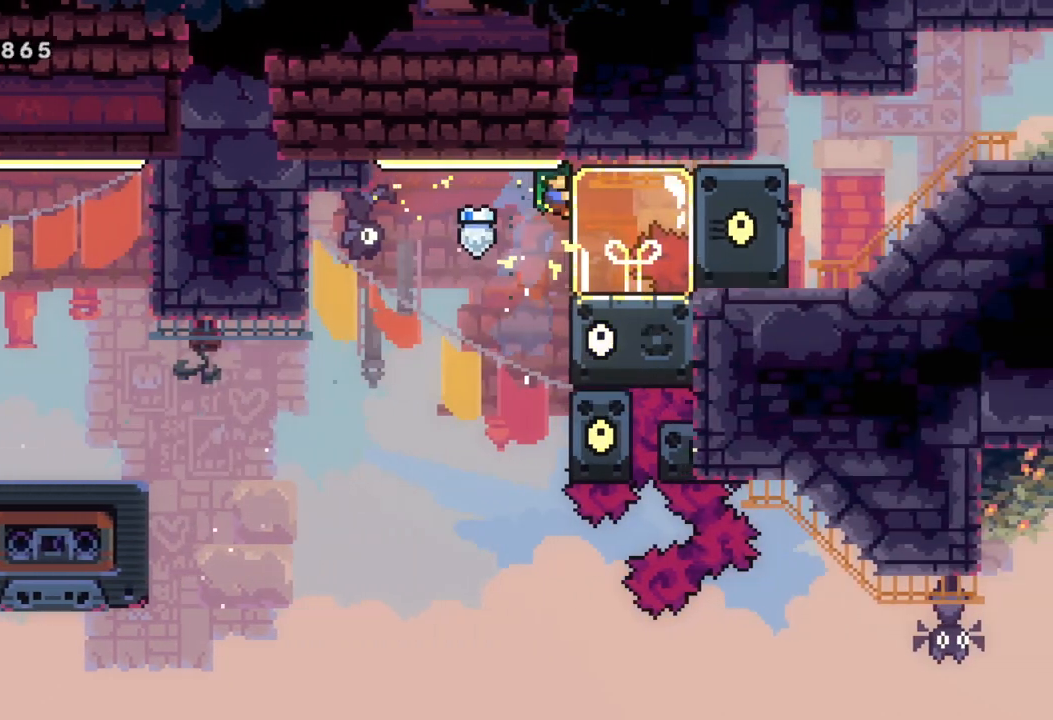
{"buttons": ["R2"], "left_stick": "center", "events": [[50, "left_stick", "center"]]}
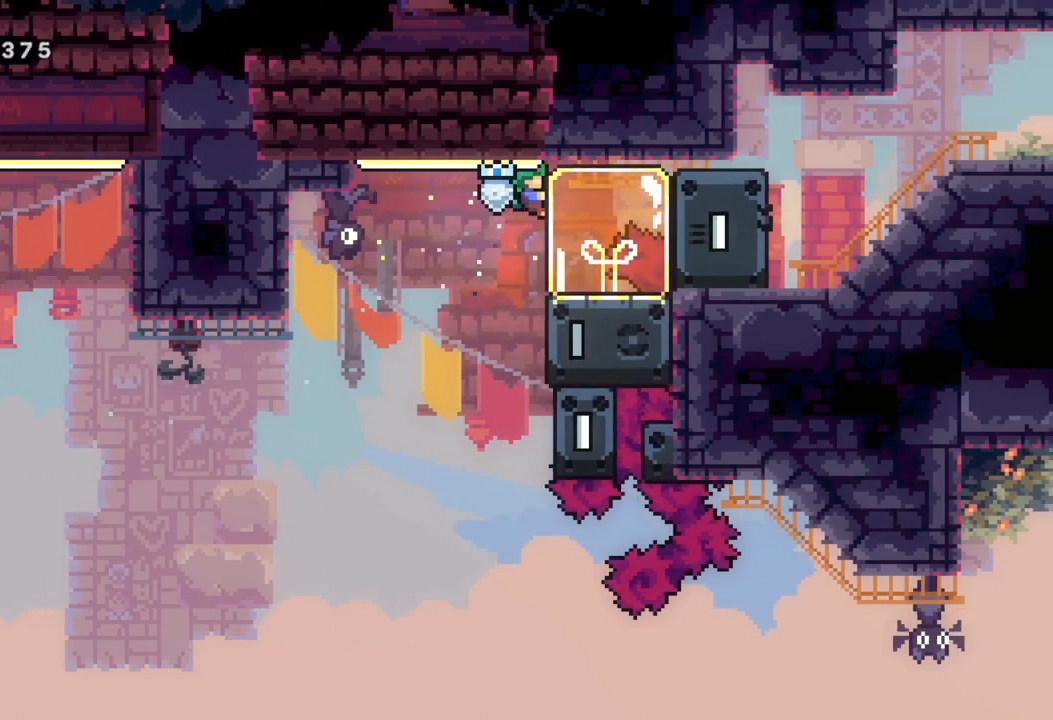
{"buttons": ["Y", "R2"], "left_stick": "right", "events": [[283, "left_stick", "up"], [350, "Y", "down"], [467, "left_stick", "right"]]}
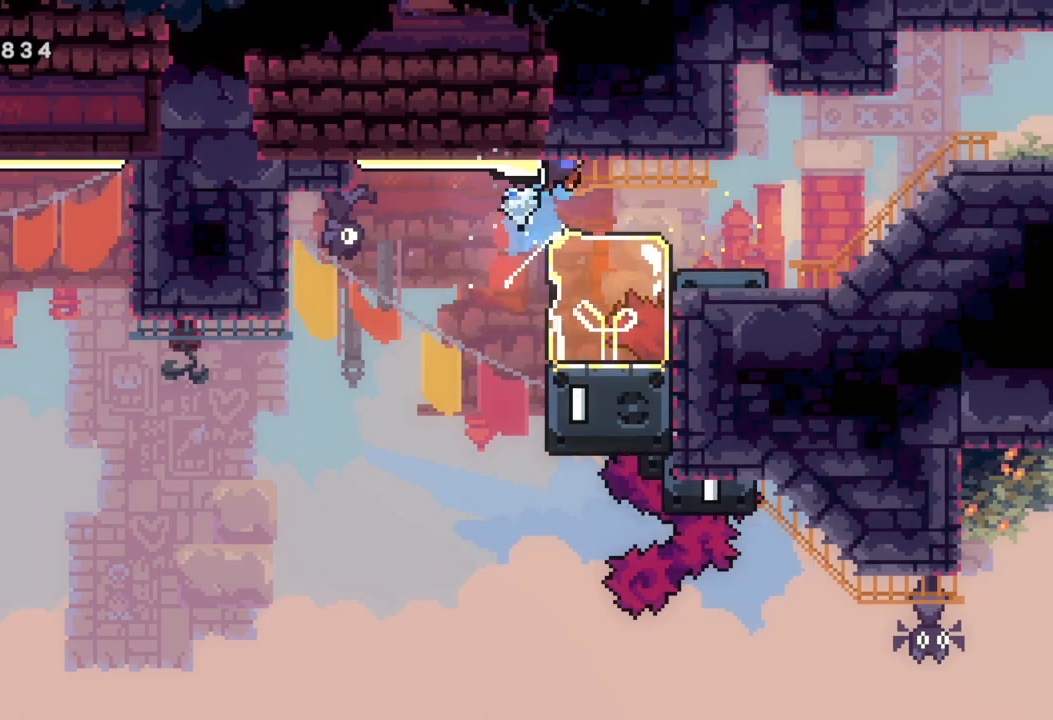
{"buttons": ["Y"], "left_stick": "right", "events": [[33, "Y", "up"], [67, "R2", "up"], [433, "Y", "down"]]}
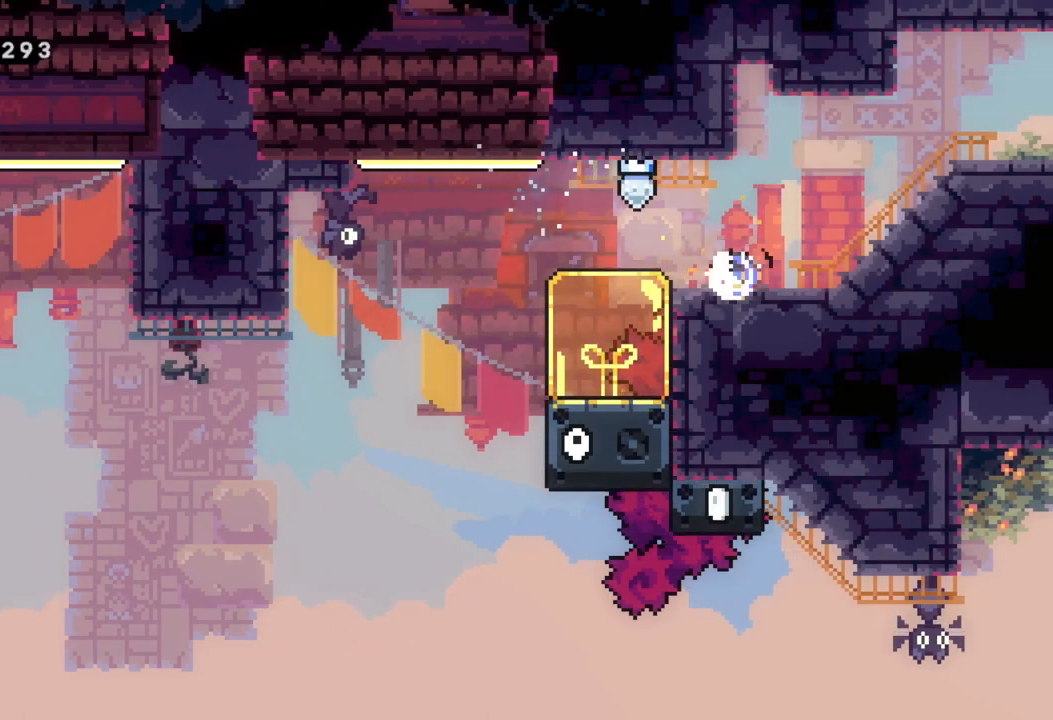
{"buttons": [], "left_stick": "center", "events": [[33, "Y", "up"], [150, "A", "down"], [333, "A", "up"], [467, "left_stick", "center"]]}
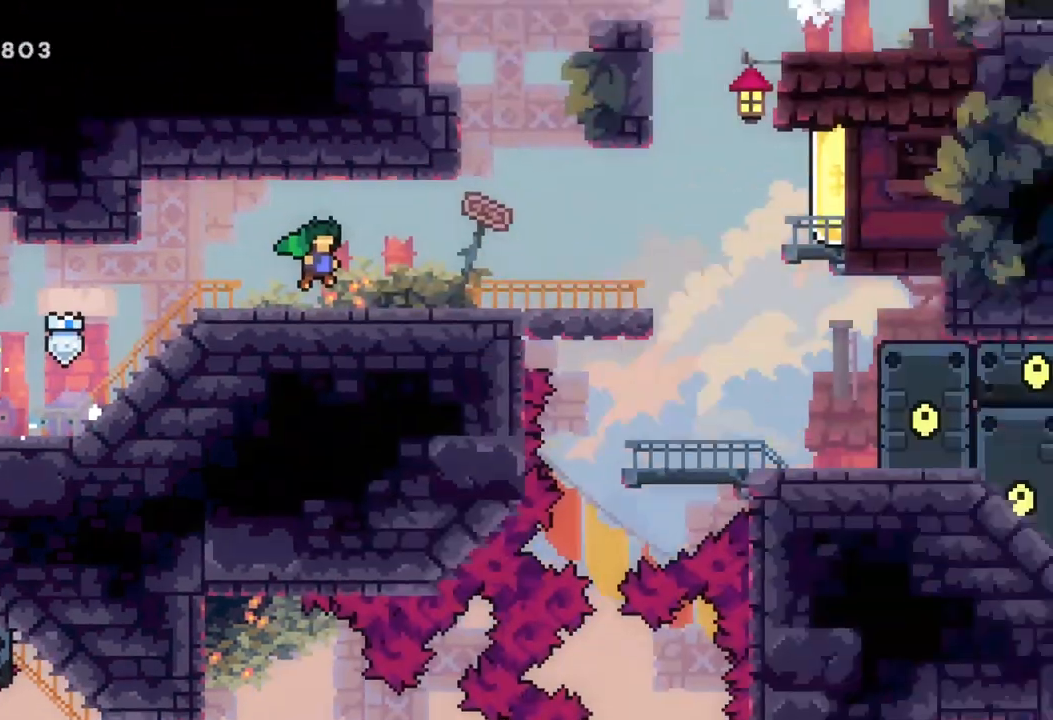
{"buttons": [], "left_stick": "right", "events": [[350, "left_stick", "right"]]}